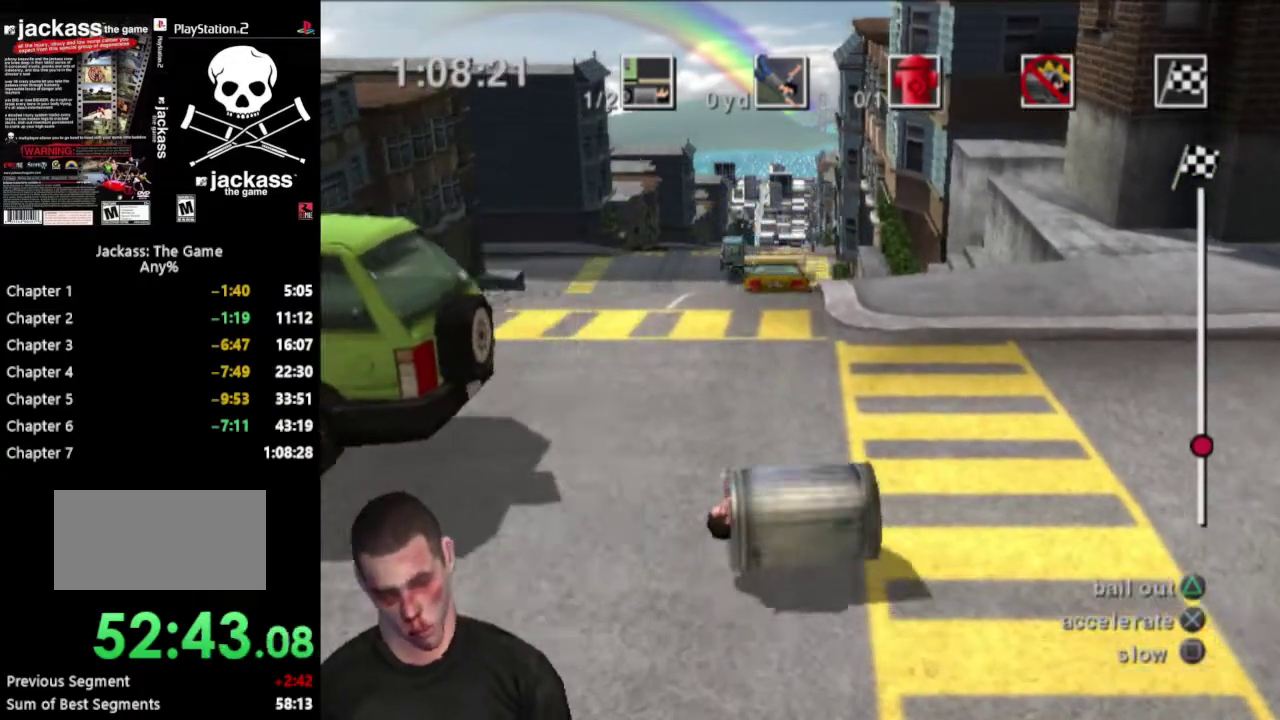
Gameplay with a controller (PlayStation layout); each line is a JSON object with the inputs held at the frame after it. "events" lists button and stick changes between this image and that frame as [ms after this image, input, new state], when the widget could be followed in between. Not read: L3 R3.
{"buttons": ["CROSS"], "events": [[67, "CROSS", "down"]]}
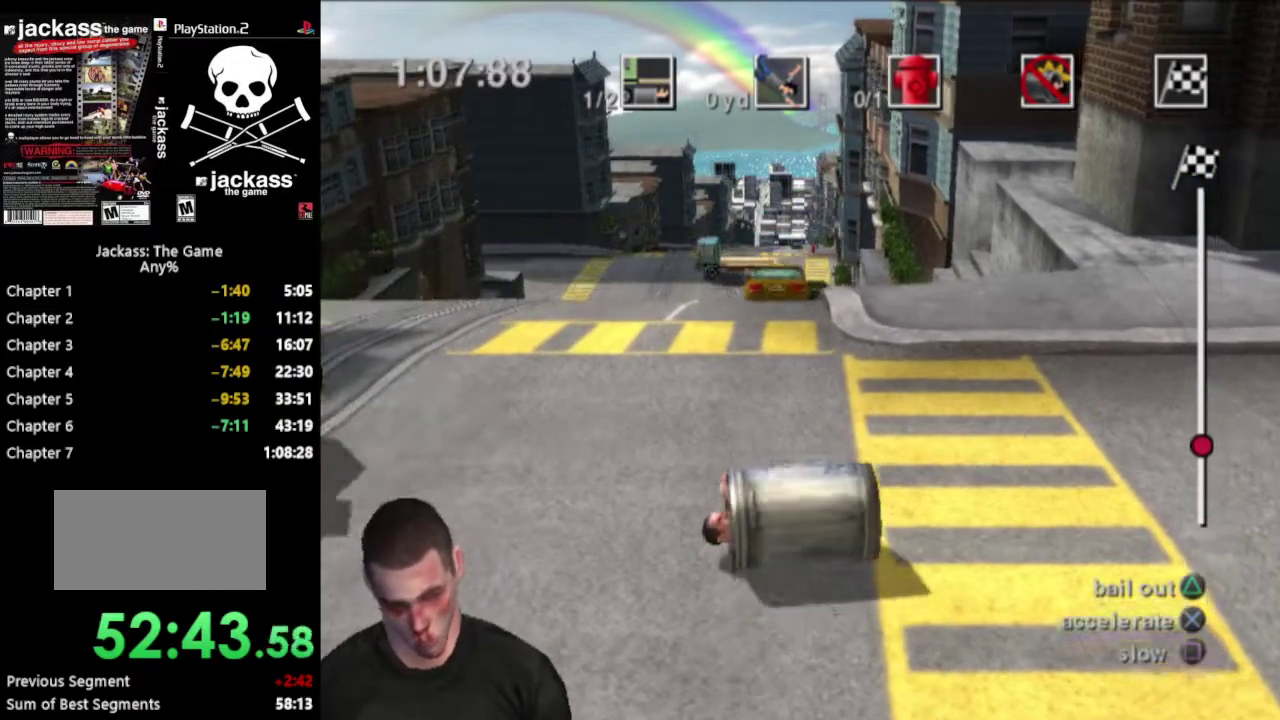
{"buttons": ["CROSS"], "events": [[200, "CROSS", "up"], [300, "CROSS", "down"]]}
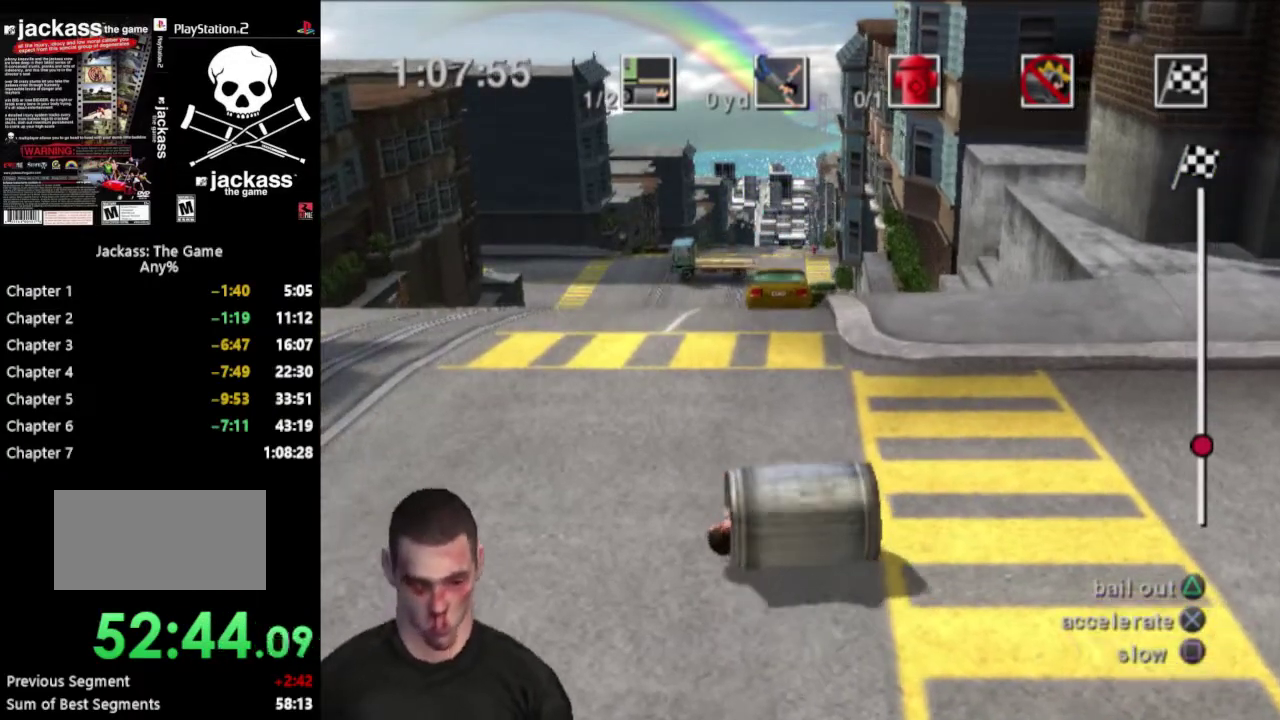
{"buttons": [], "events": [[233, "CROSS", "up"], [350, "CROSS", "down"], [483, "CROSS", "up"]]}
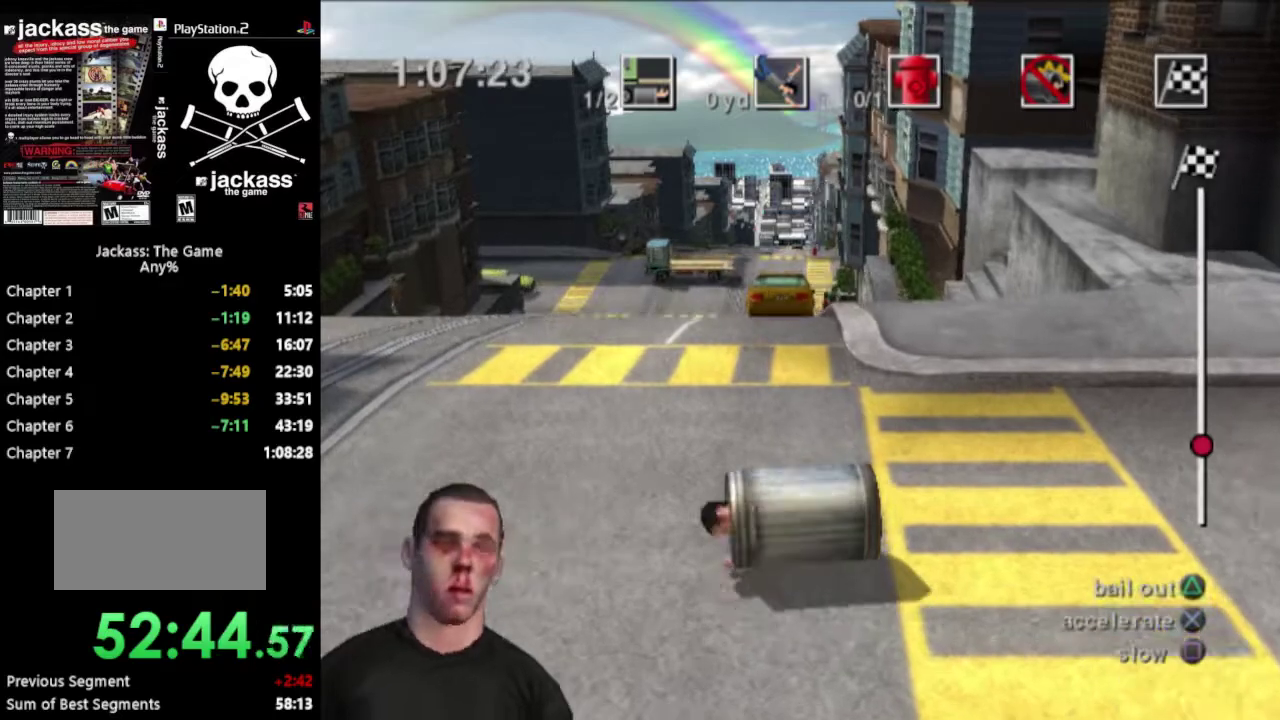
{"buttons": ["CROSS"], "events": [[83, "CROSS", "down"], [150, "CROSS", "up"], [367, "CROSS", "down"]]}
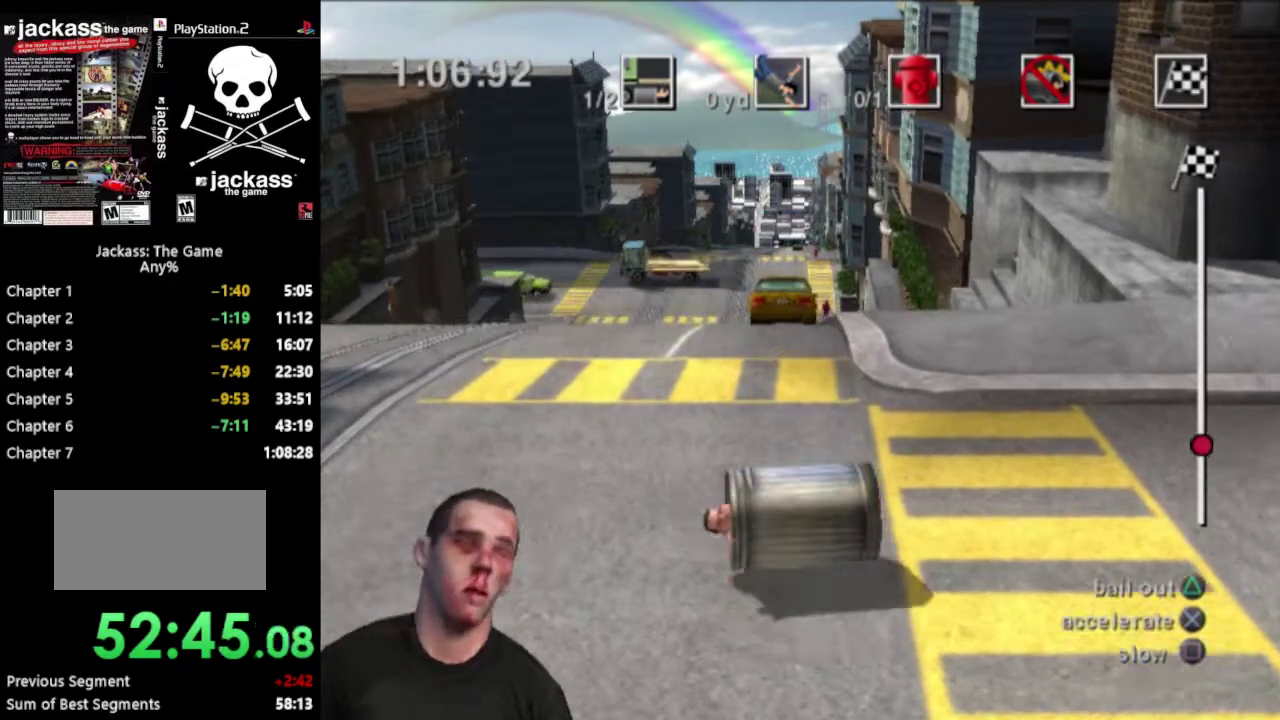
{"buttons": [], "events": [[67, "CROSS", "up"], [233, "CROSS", "down"], [317, "CROSS", "up"], [383, "CROSS", "down"], [450, "CROSS", "up"]]}
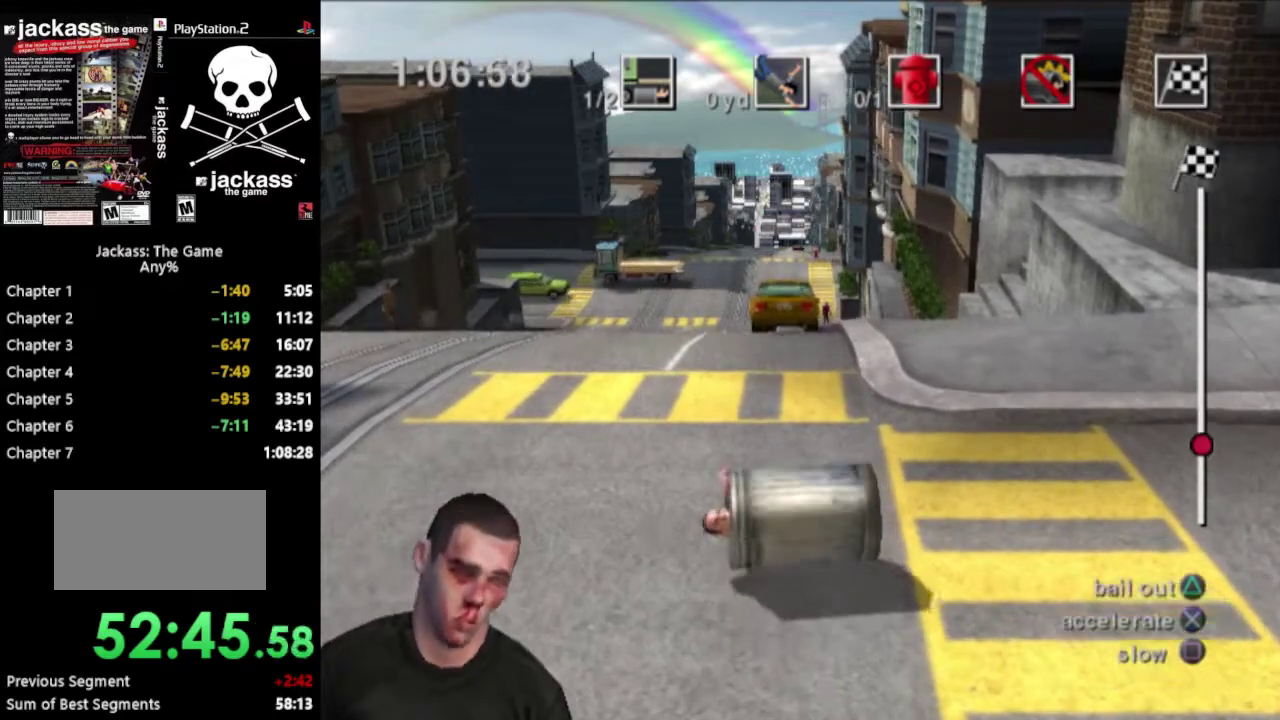
{"buttons": [], "events": [[17, "CROSS", "down"], [83, "CROSS", "up"], [150, "CROSS", "down"], [217, "CROSS", "up"], [283, "CROSS", "down"], [350, "CROSS", "up"], [417, "CROSS", "down"], [483, "CROSS", "up"]]}
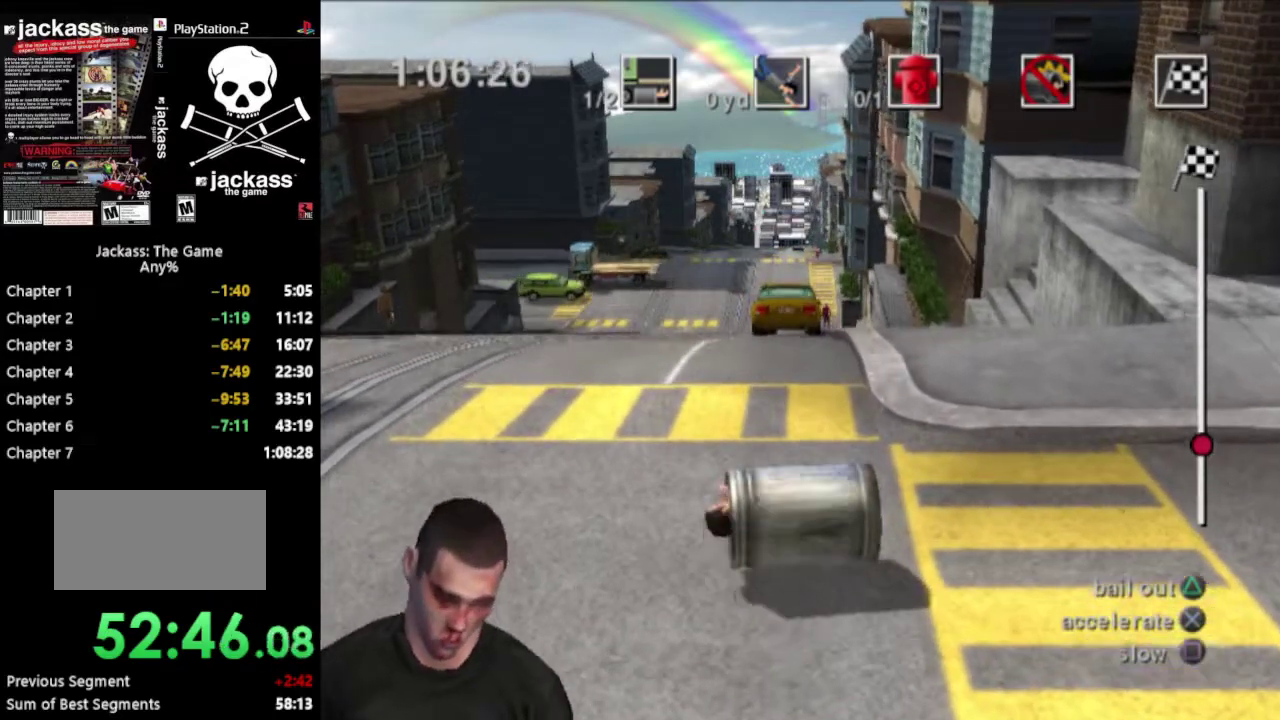
{"buttons": [], "events": [[50, "CROSS", "down"], [100, "CROSS", "up"], [183, "CROSS", "down"], [233, "CROSS", "up"], [300, "CROSS", "down"], [383, "CROSS", "up"]]}
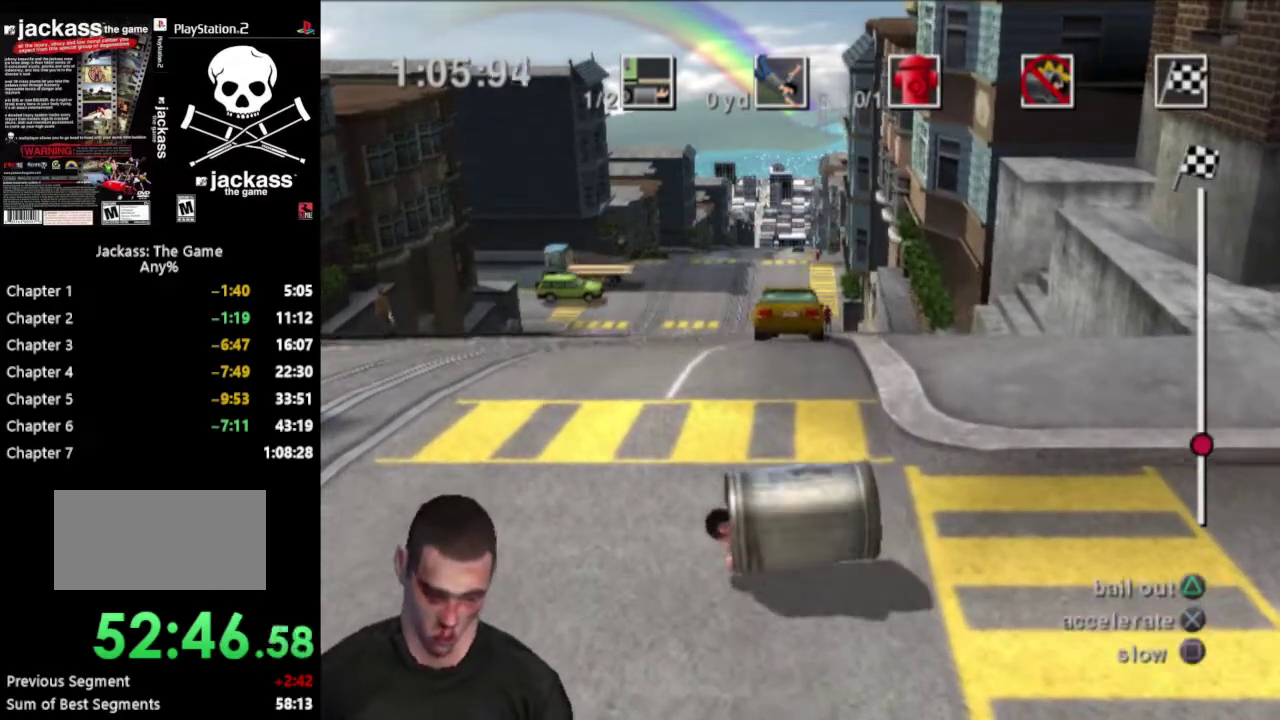
{"buttons": [], "events": [[67, "CROSS", "down"], [133, "CROSS", "up"], [217, "CROSS", "down"], [300, "CROSS", "up"], [367, "CROSS", "down"], [433, "CROSS", "up"]]}
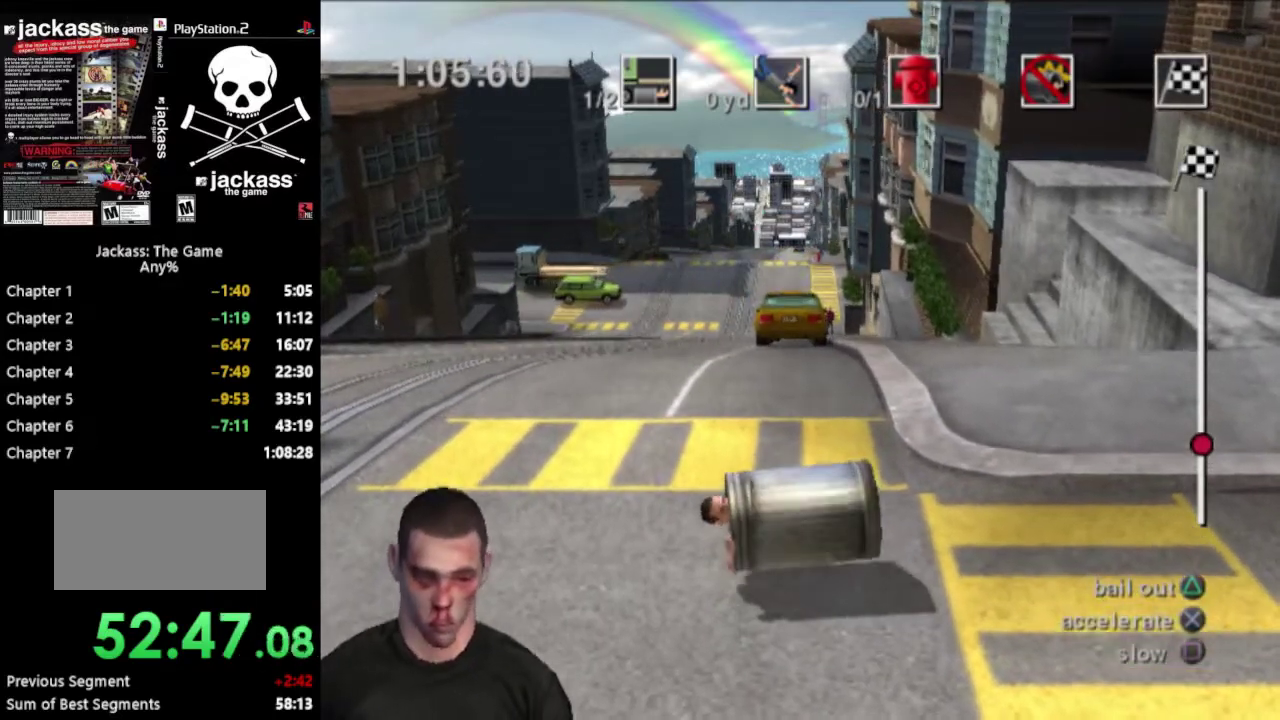
{"buttons": ["CROSS"], "events": [[17, "CROSS", "down"], [100, "CROSS", "up"], [167, "CROSS", "down"], [283, "CROSS", "up"], [383, "CROSS", "down"]]}
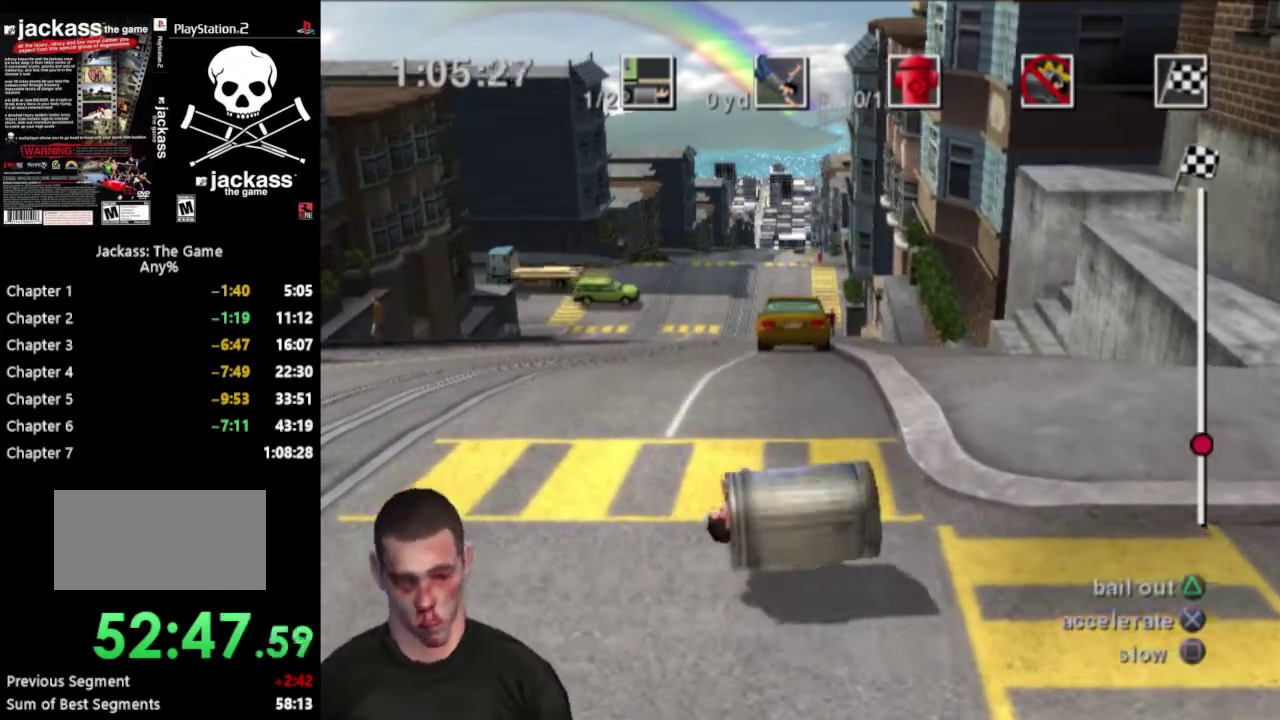
{"buttons": ["CROSS"], "events": []}
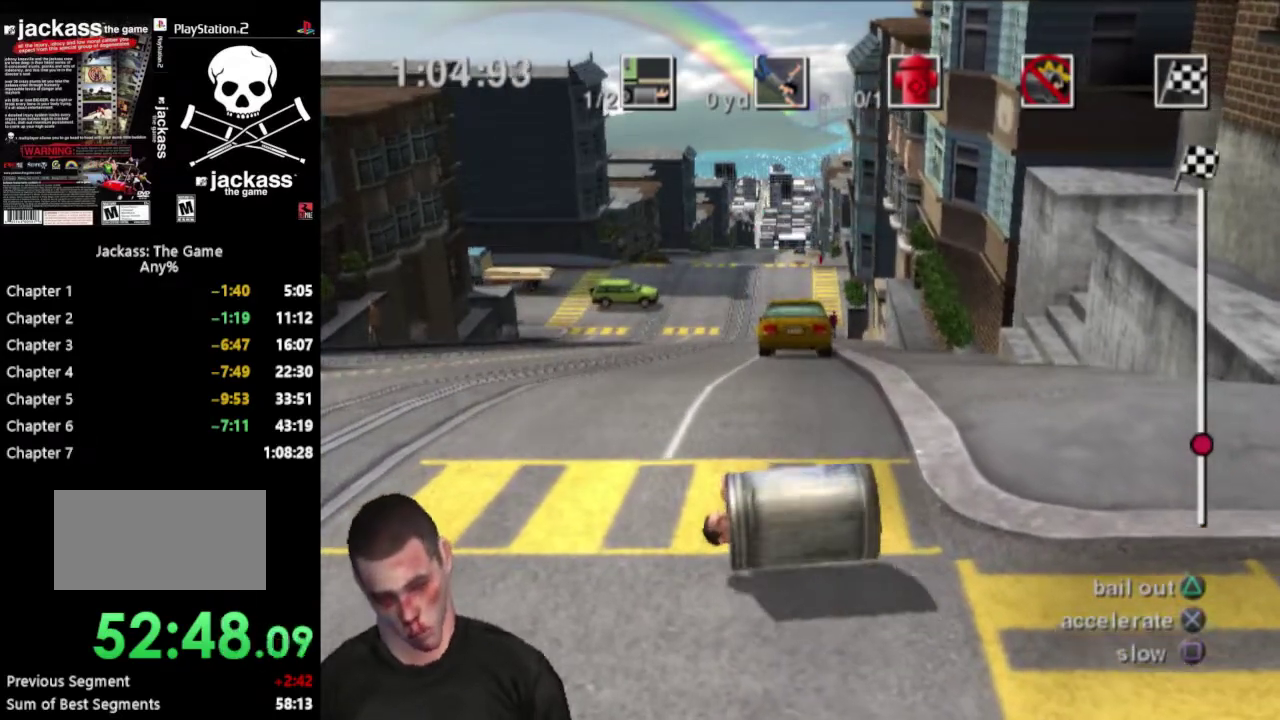
{"buttons": ["CROSS"], "events": [[217, "CROSS", "up"], [283, "CROSS", "down"]]}
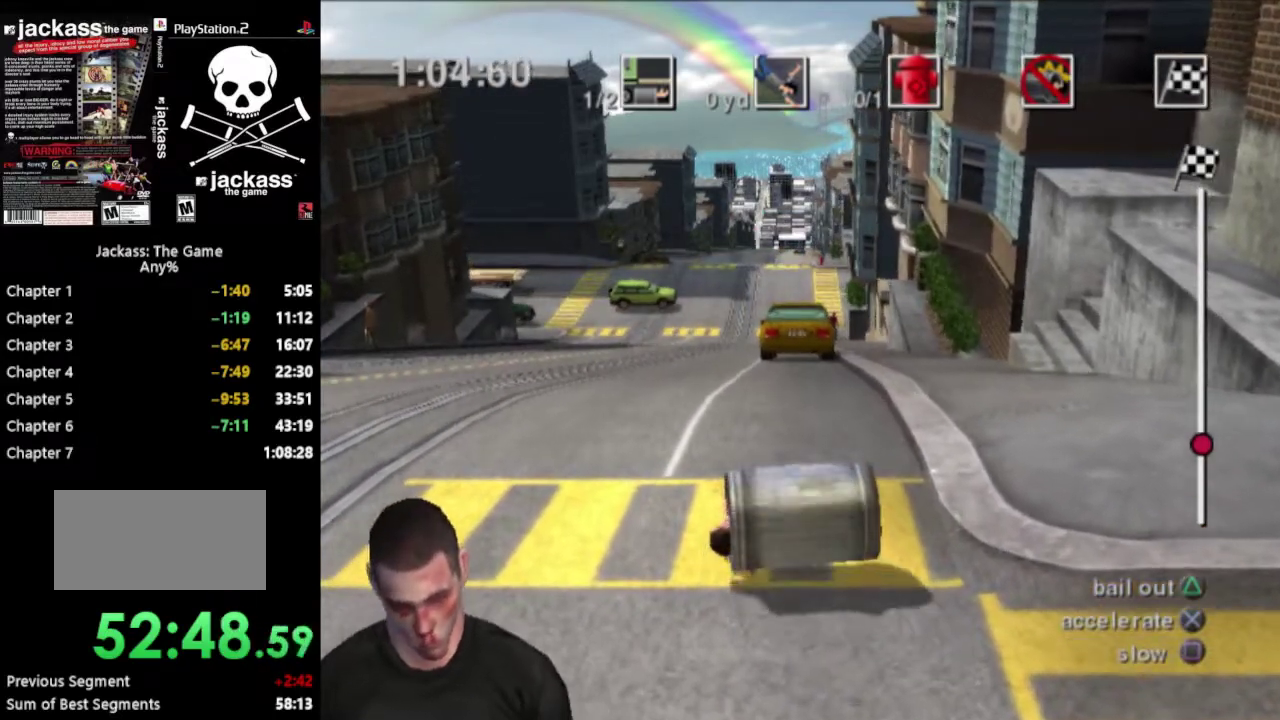
{"buttons": ["CROSS"], "events": [[333, "CROSS", "up"], [400, "CROSS", "down"]]}
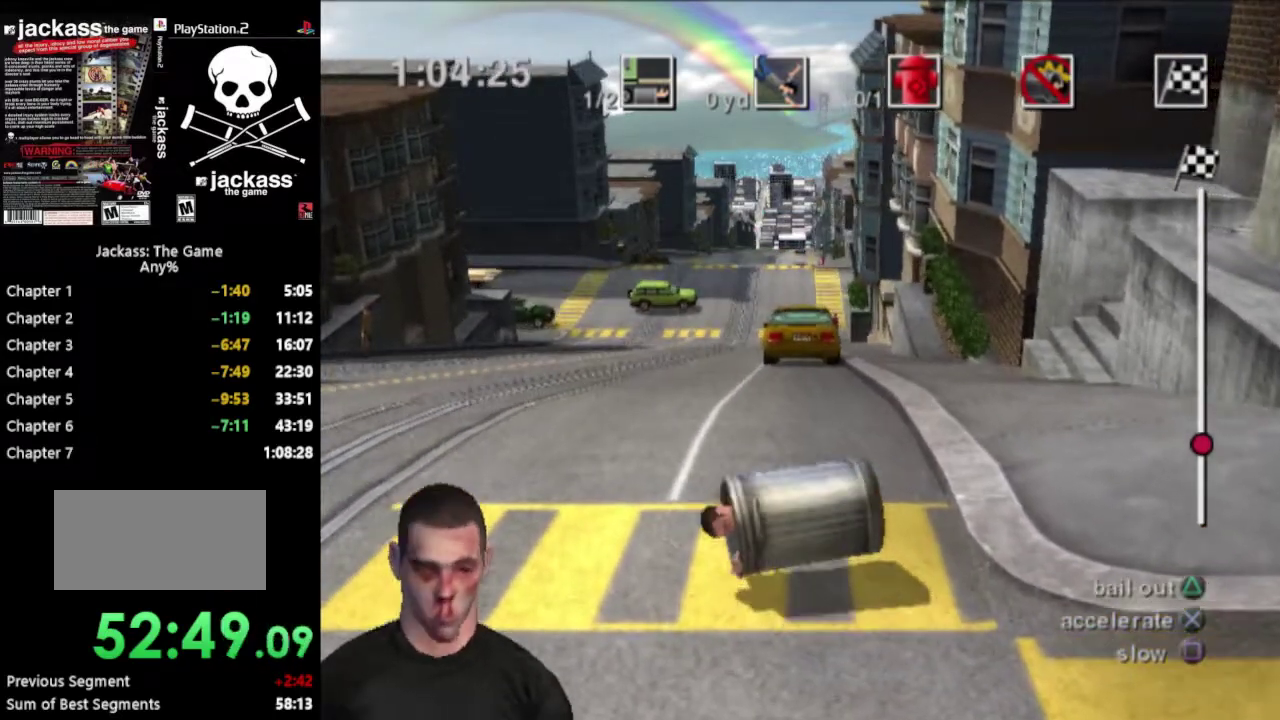
{"buttons": ["CROSS"], "events": []}
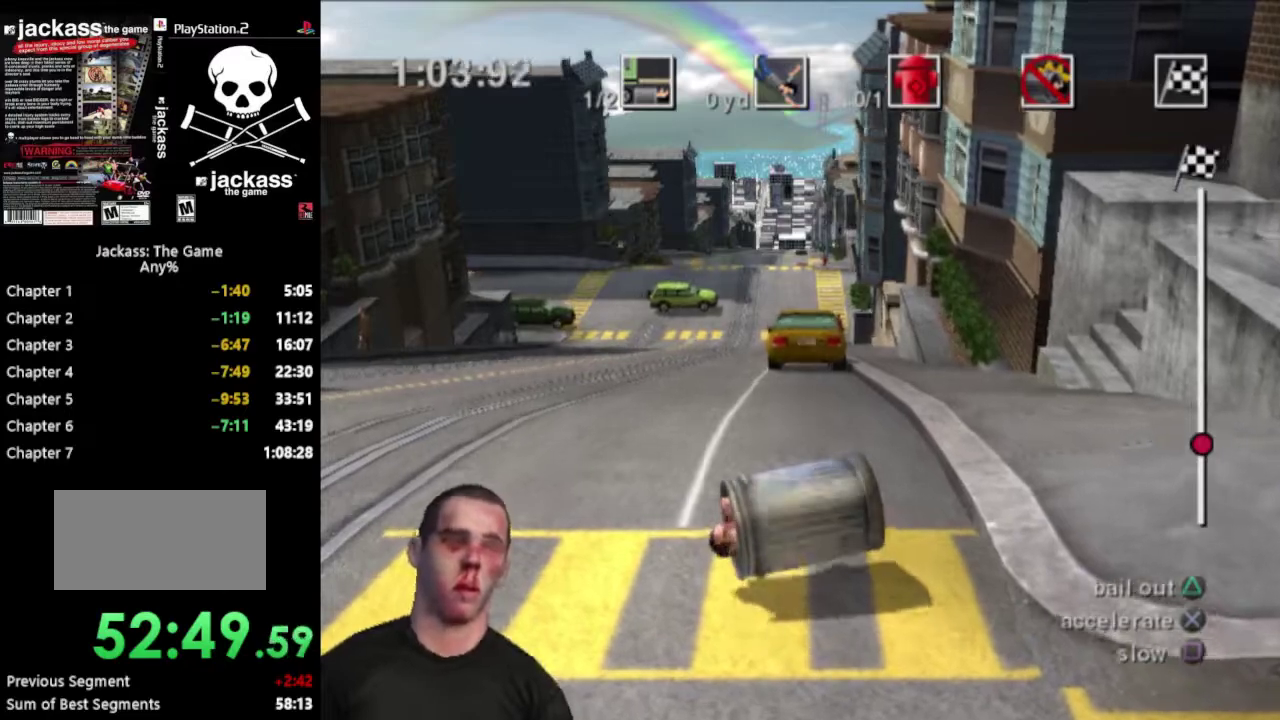
{"buttons": ["CROSS"], "events": []}
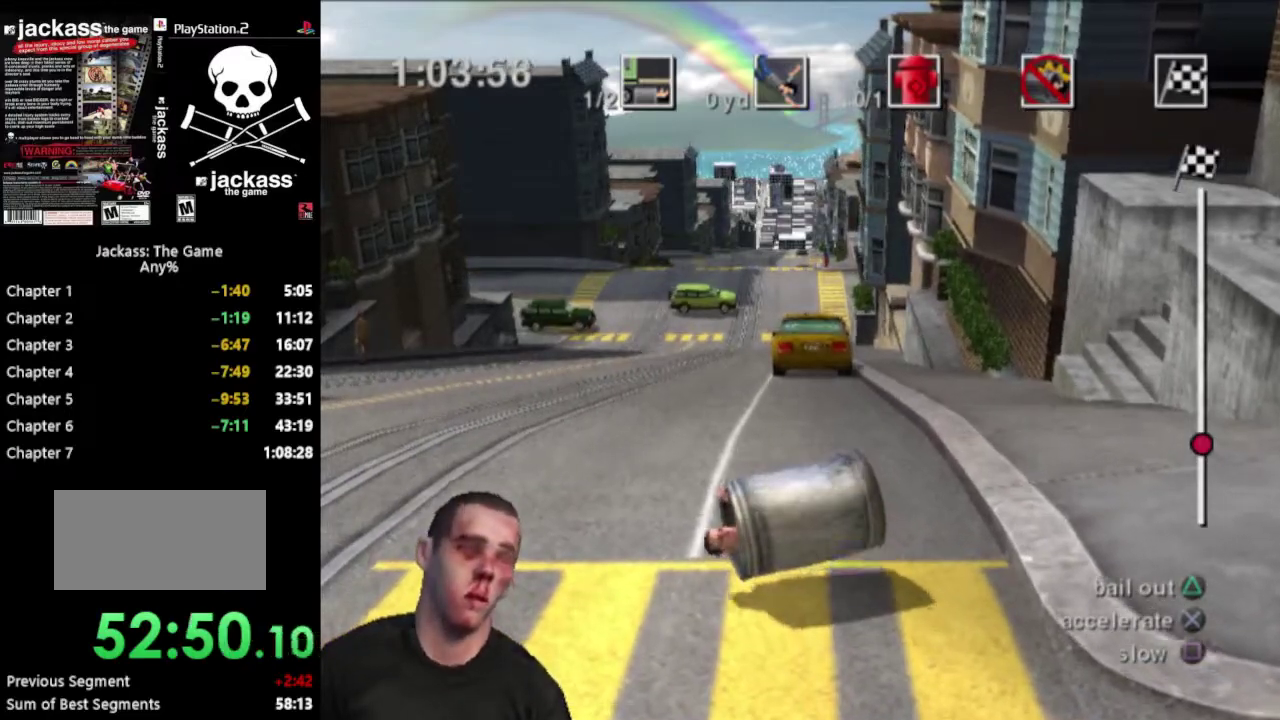
{"buttons": ["CROSS"], "events": []}
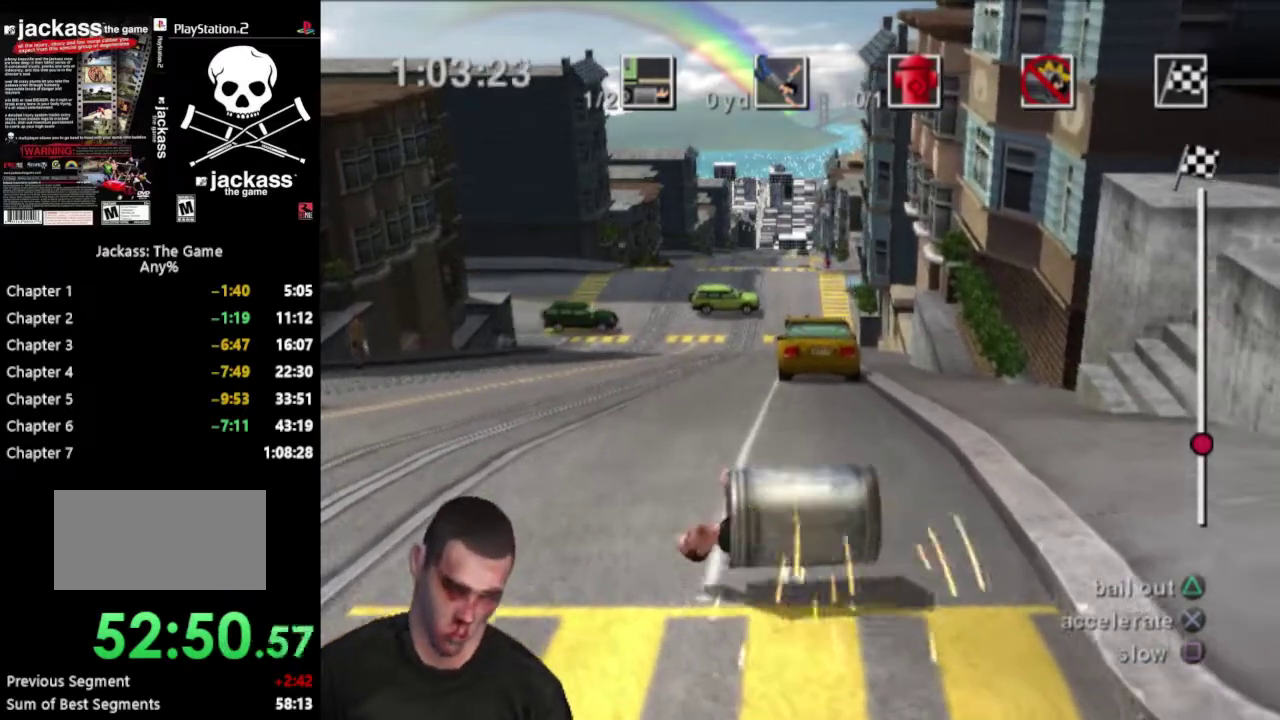
{"buttons": ["CROSS"], "events": []}
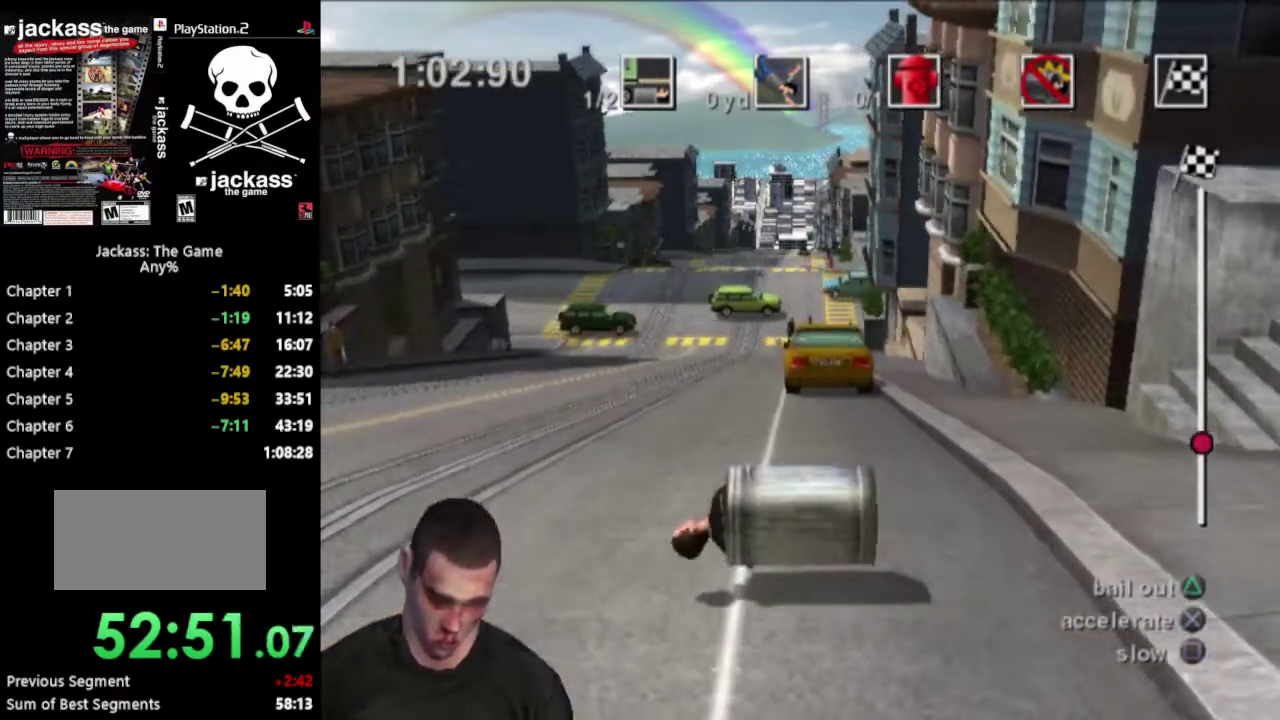
{"buttons": ["CROSS"], "events": []}
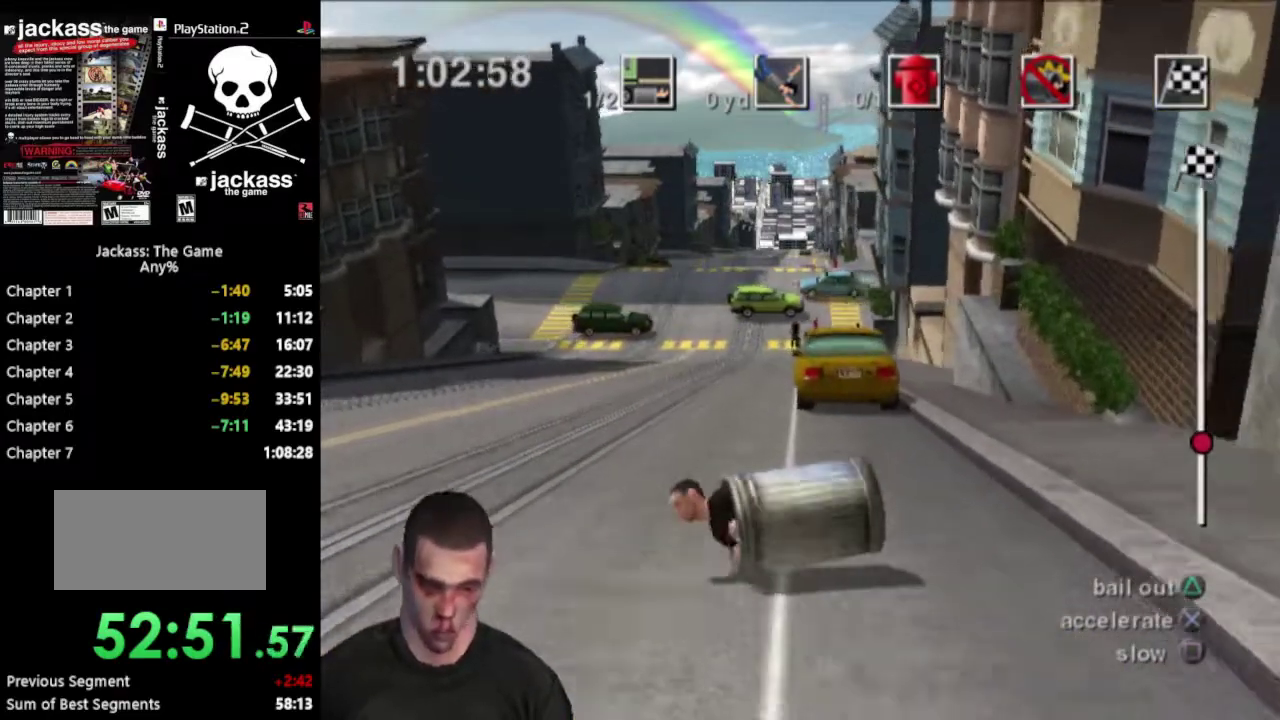
{"buttons": ["CROSS"], "events": []}
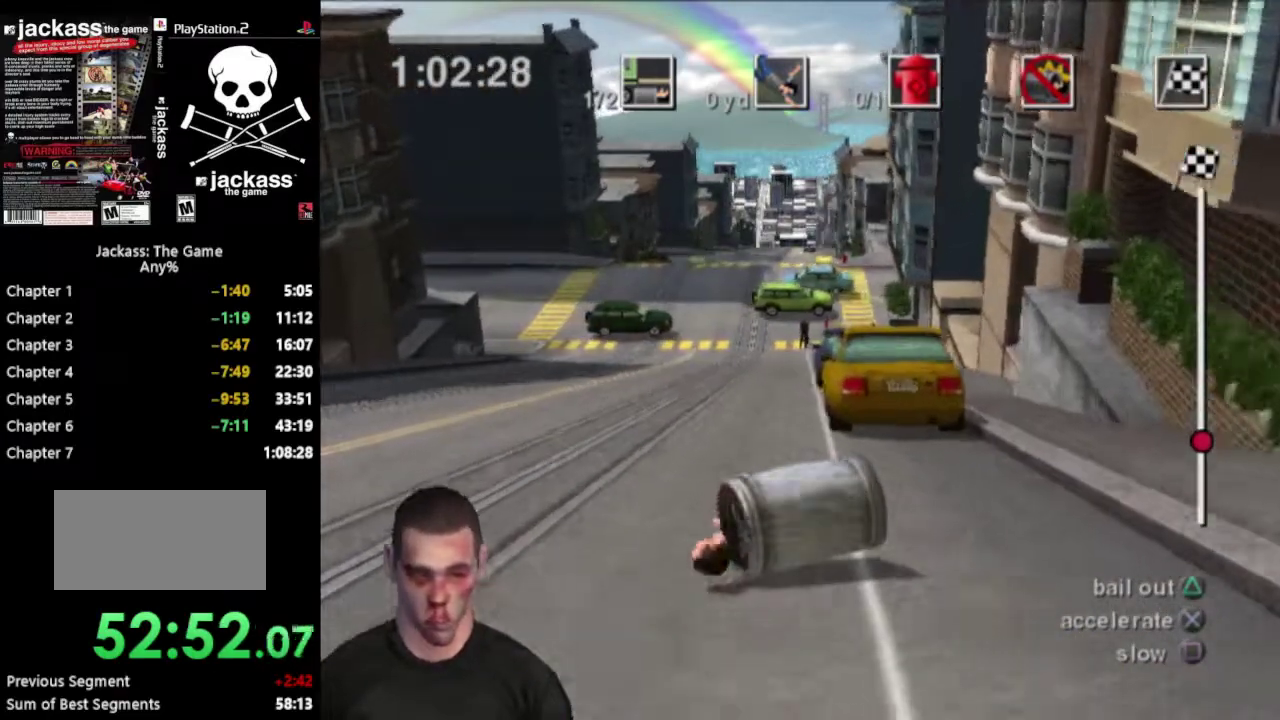
{"buttons": ["CROSS"], "events": []}
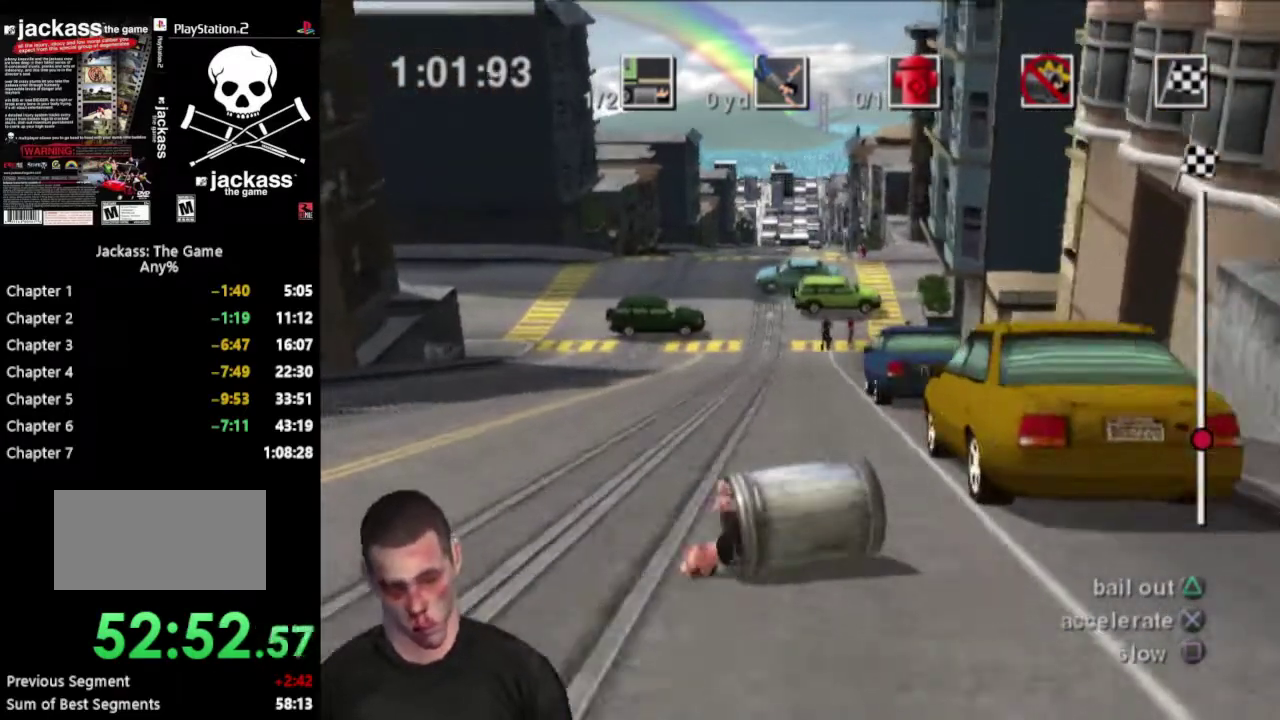
{"buttons": ["CROSS"], "events": []}
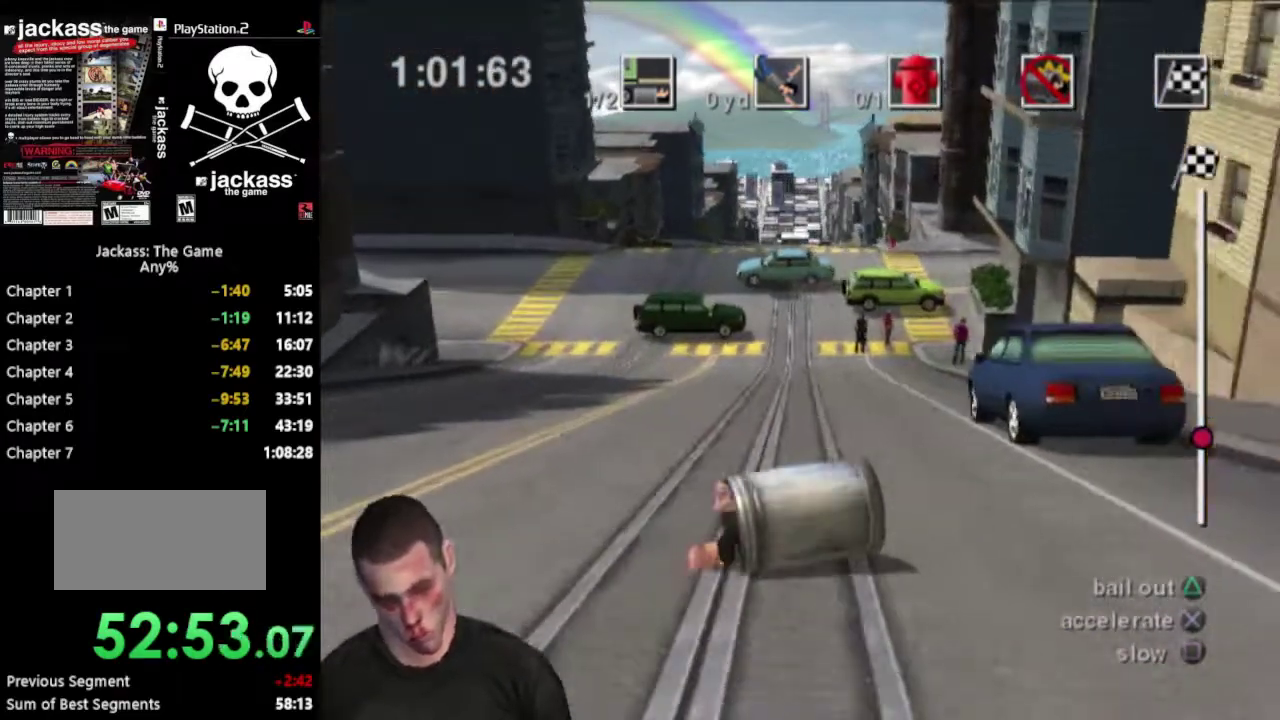
{"buttons": ["CROSS"], "events": []}
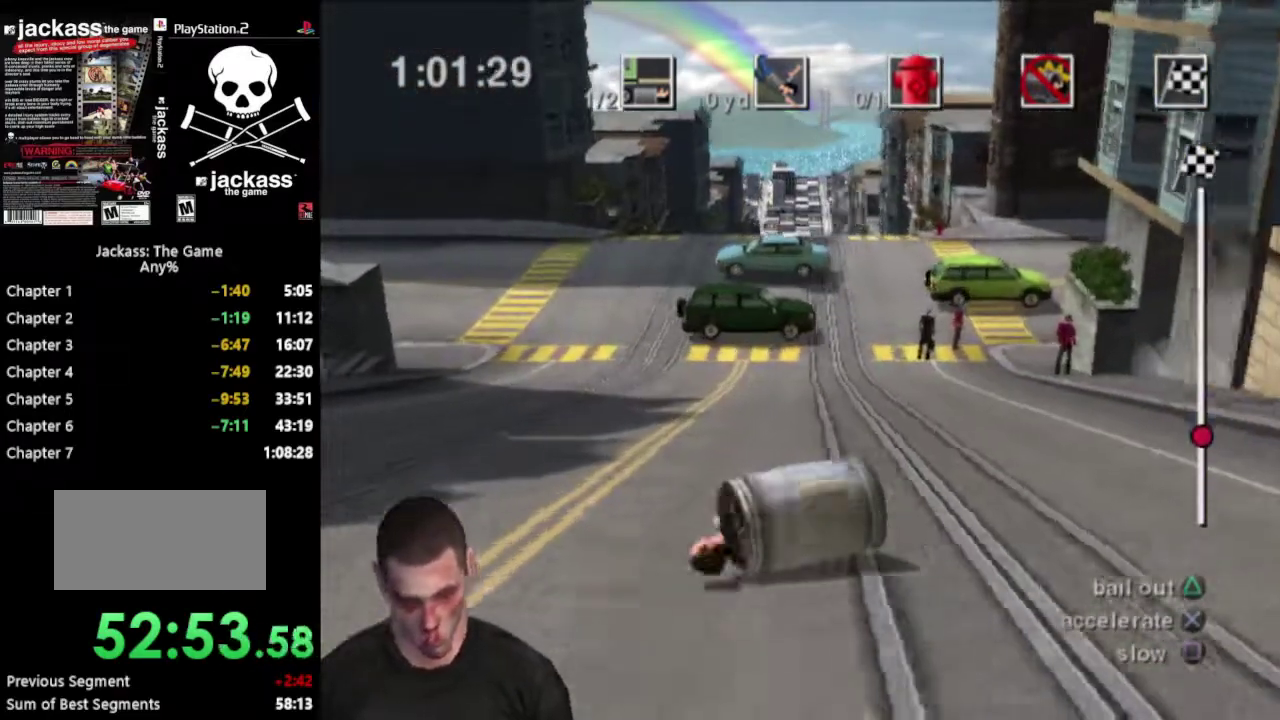
{"buttons": ["CROSS"], "events": []}
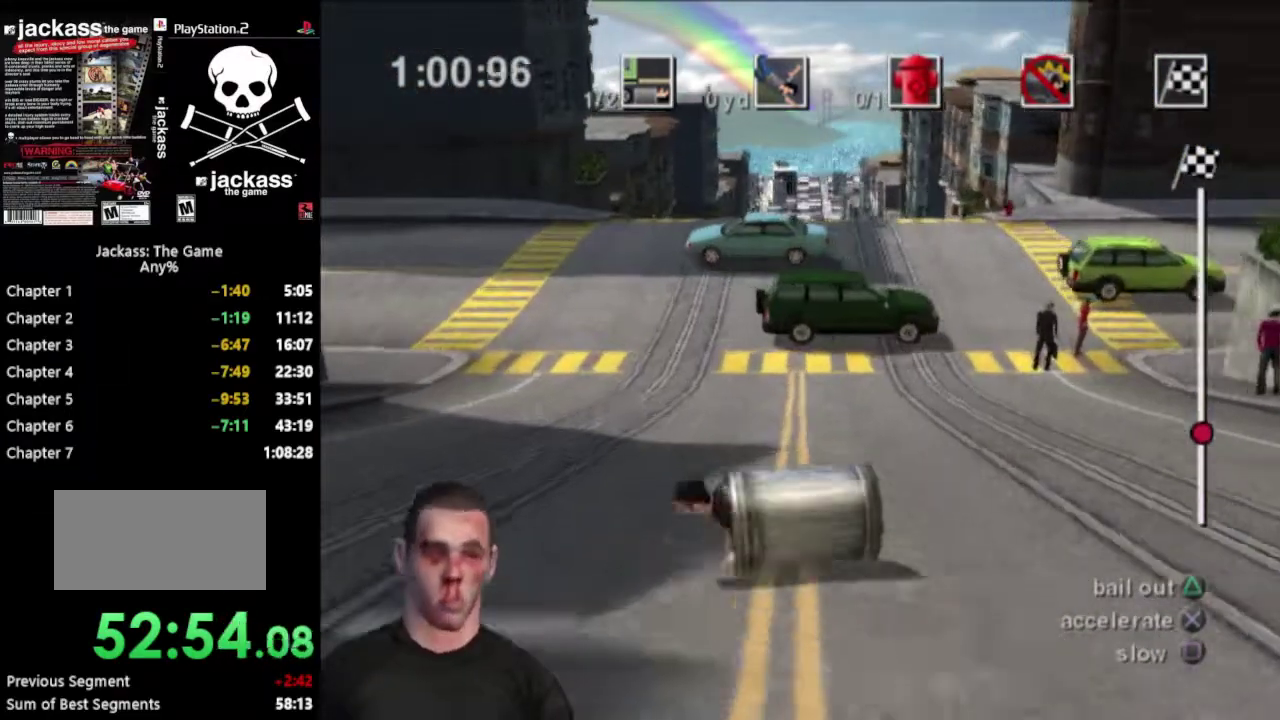
{"buttons": ["CROSS"], "events": []}
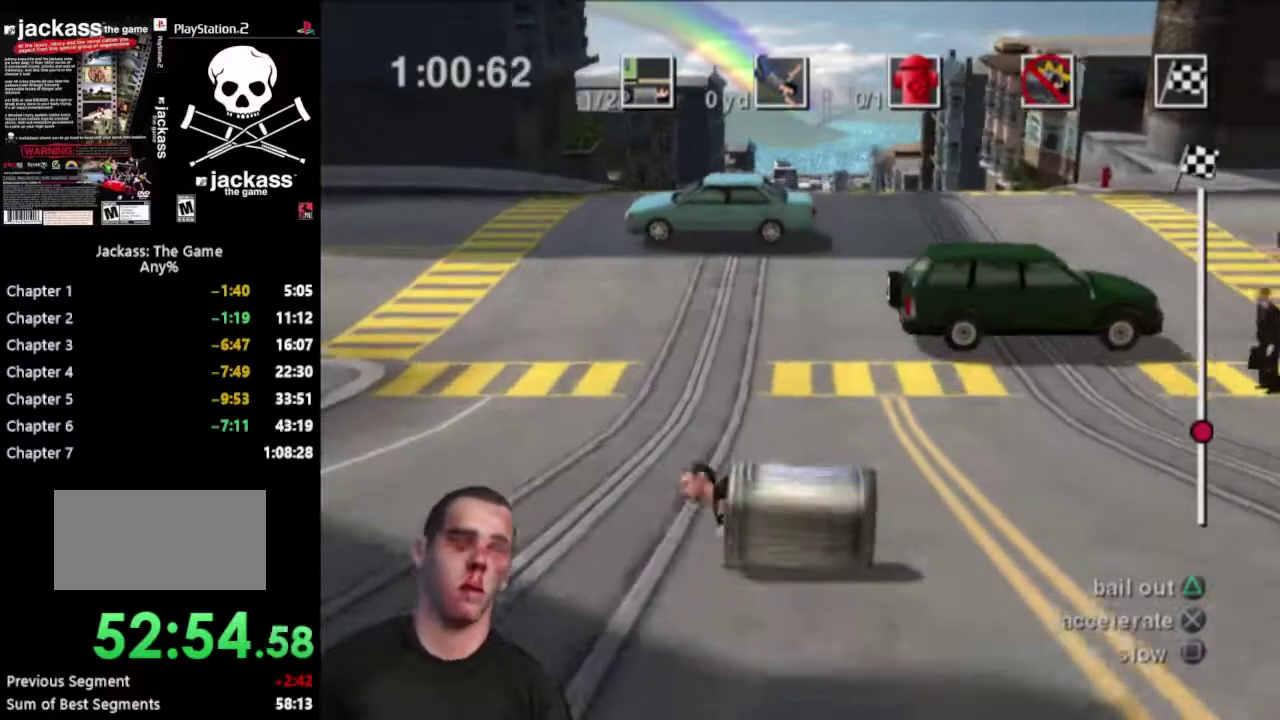
{"buttons": ["CROSS"], "events": []}
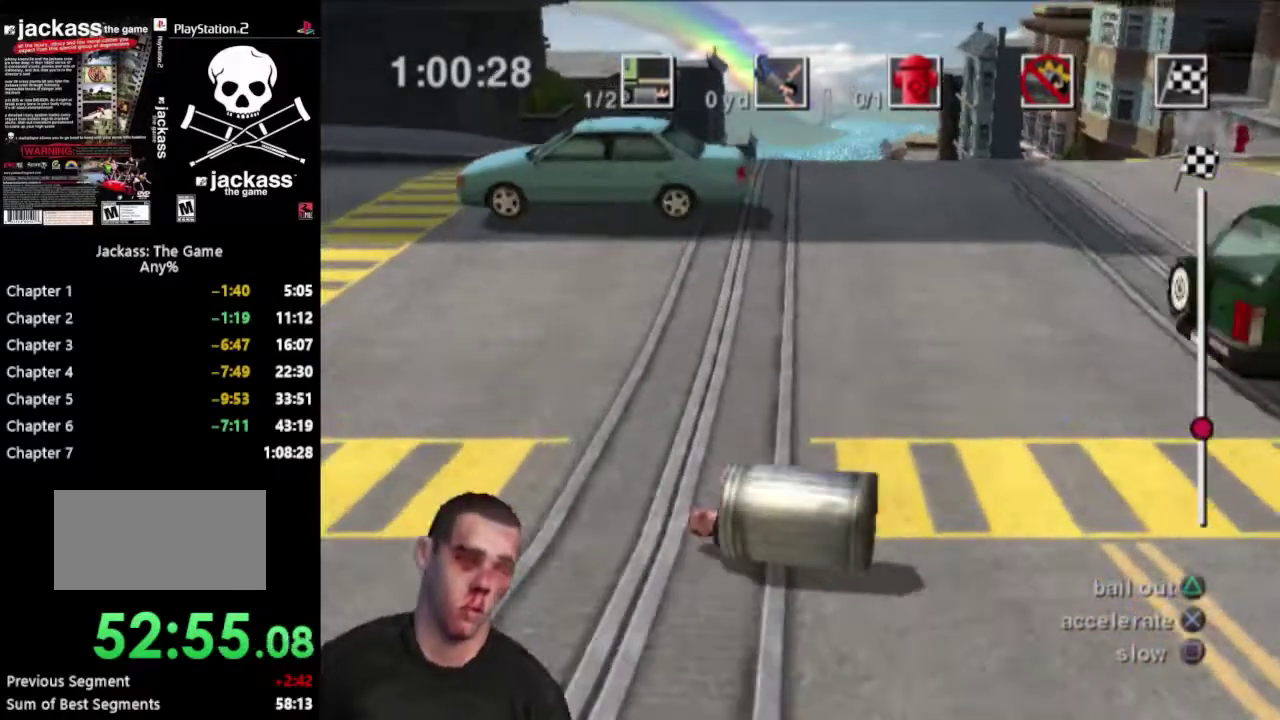
{"buttons": ["CROSS"], "events": []}